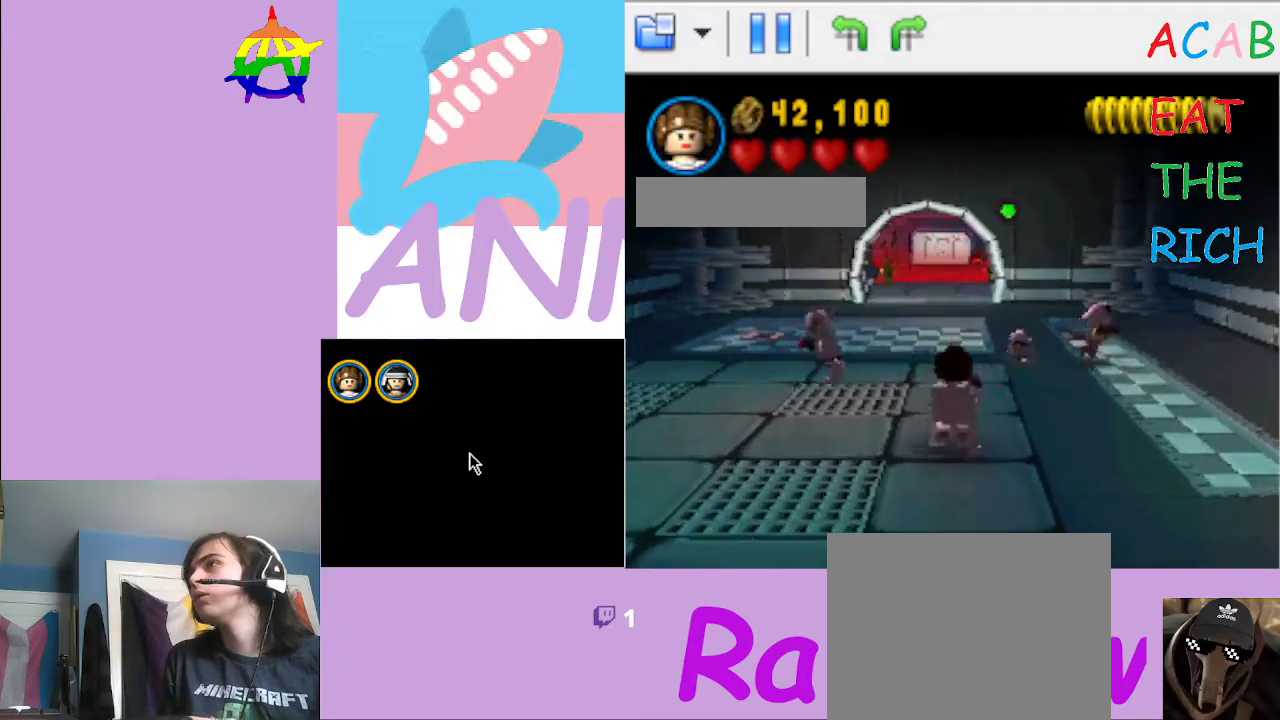
Gameplay with a controller (Xbox layout); each line is a JSON object with the inputs held at the frame after it. "button_events" lists button changes between this image and that frame as [ms after this image, input, new state], when the widget could be followed in between (sticks are given only as held states). Not read: L3 R3.
{"buttons": [], "left_stick": "up-left", "right_stick": "center", "button_events": [[333, "X", "down"], [433, "X", "up"]]}
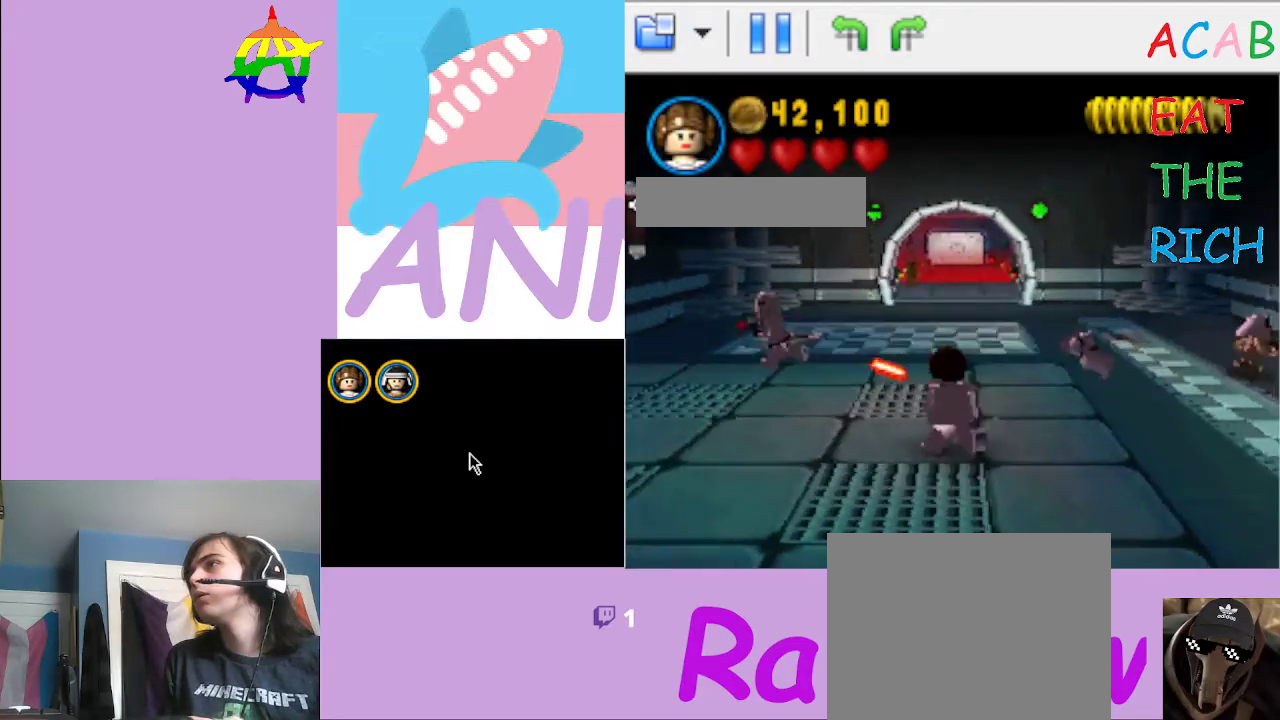
{"buttons": [], "left_stick": "down-right", "right_stick": "center", "button_events": []}
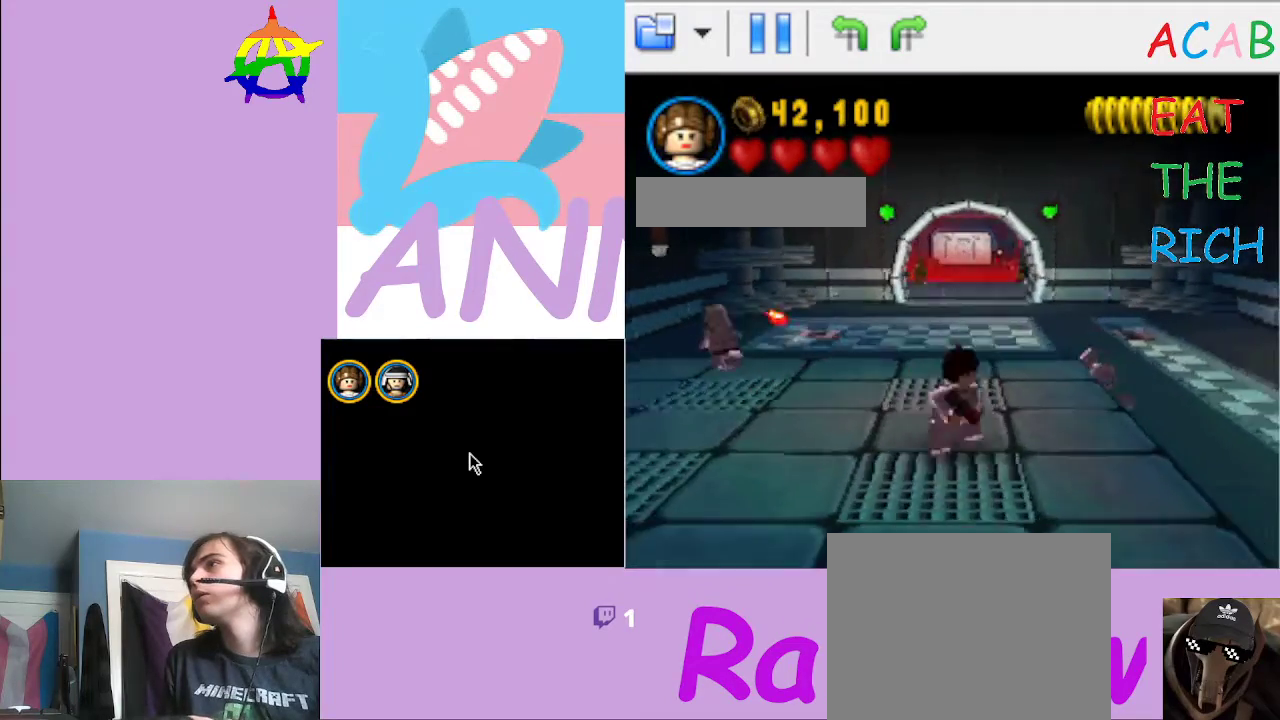
{"buttons": [], "left_stick": "up-left", "right_stick": "center", "button_events": [[367, "X", "down"], [467, "X", "up"]]}
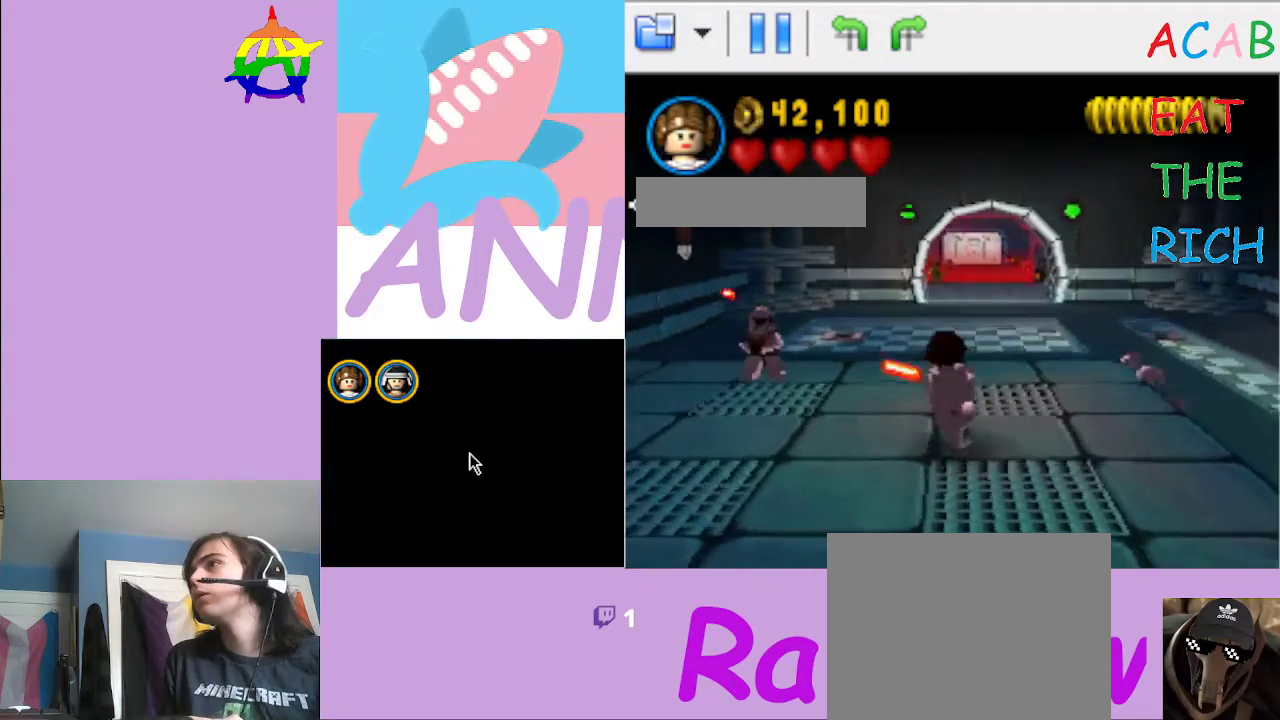
{"buttons": [], "left_stick": "down-right", "right_stick": "center", "button_events": []}
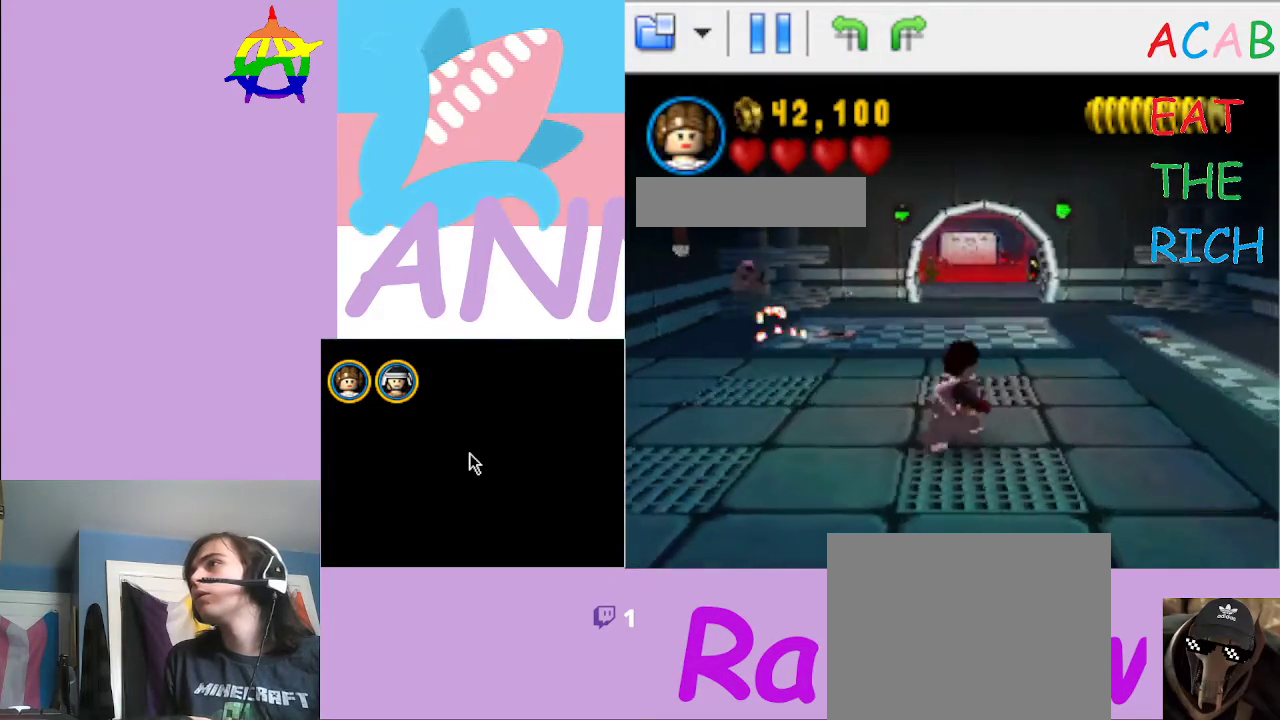
{"buttons": [], "left_stick": "down-right", "right_stick": "center", "button_events": []}
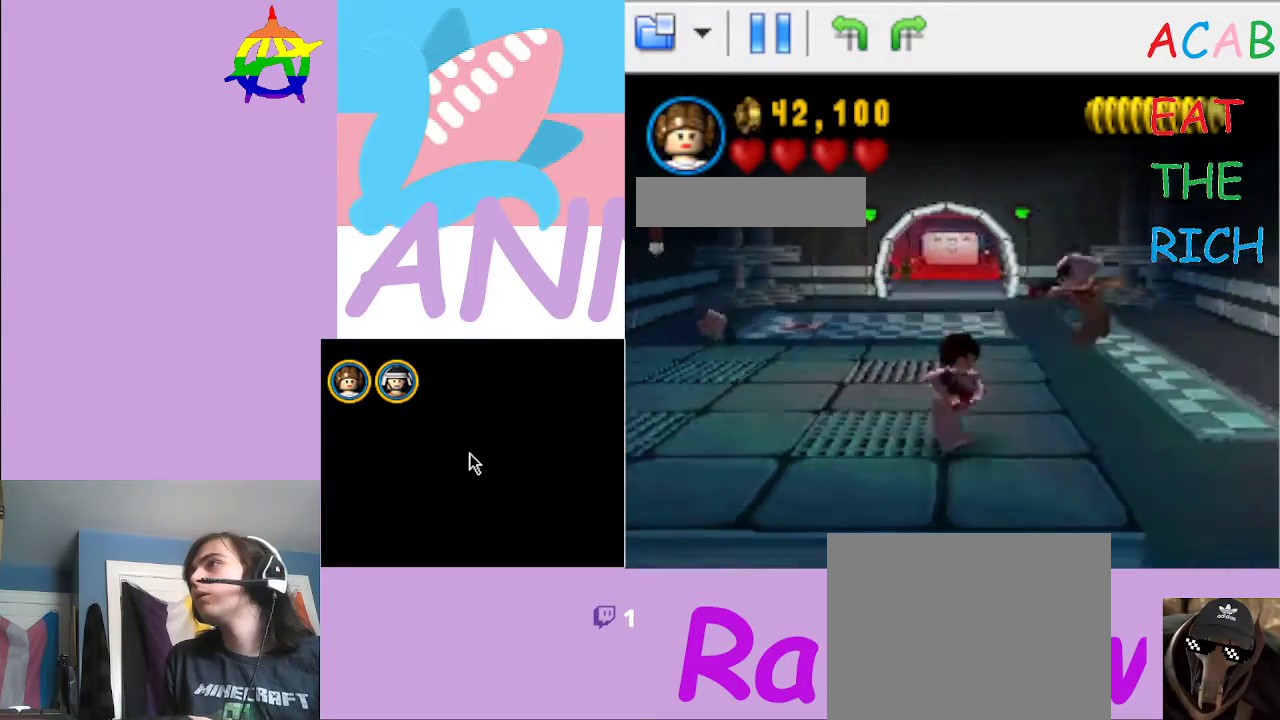
{"buttons": [], "left_stick": "down-right", "right_stick": "center", "button_events": []}
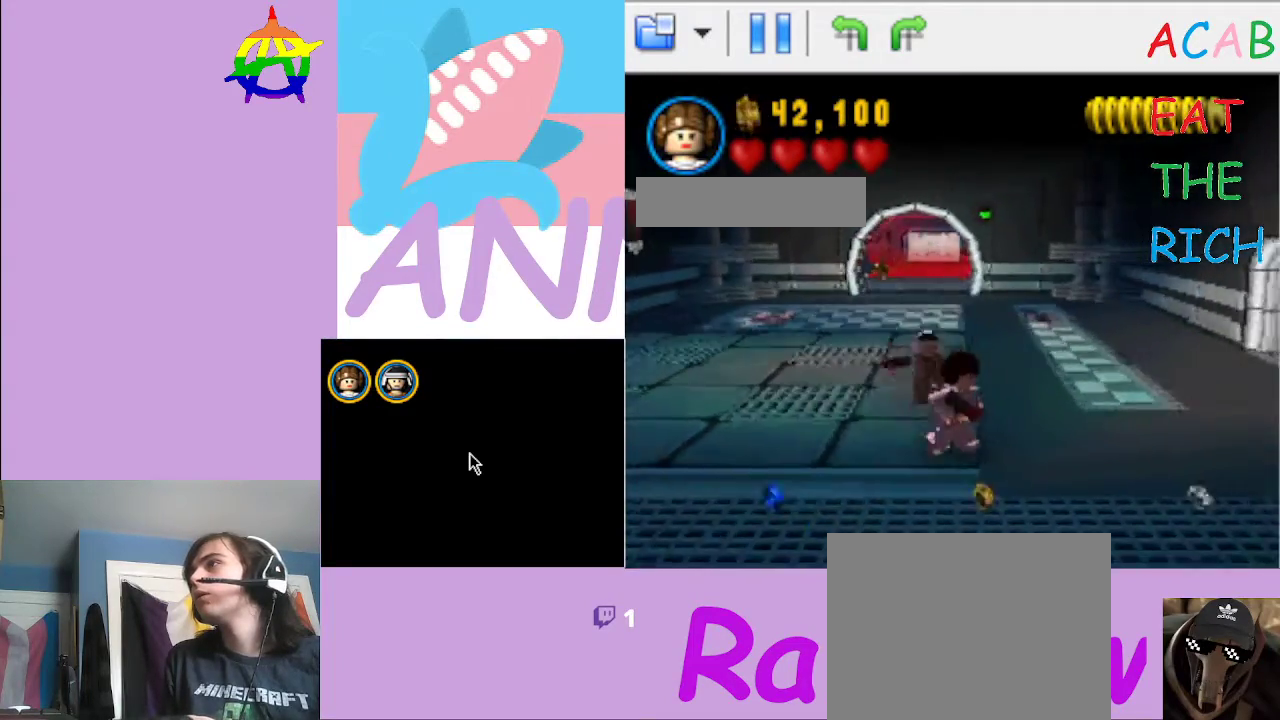
{"buttons": [], "left_stick": "right", "right_stick": "center", "button_events": []}
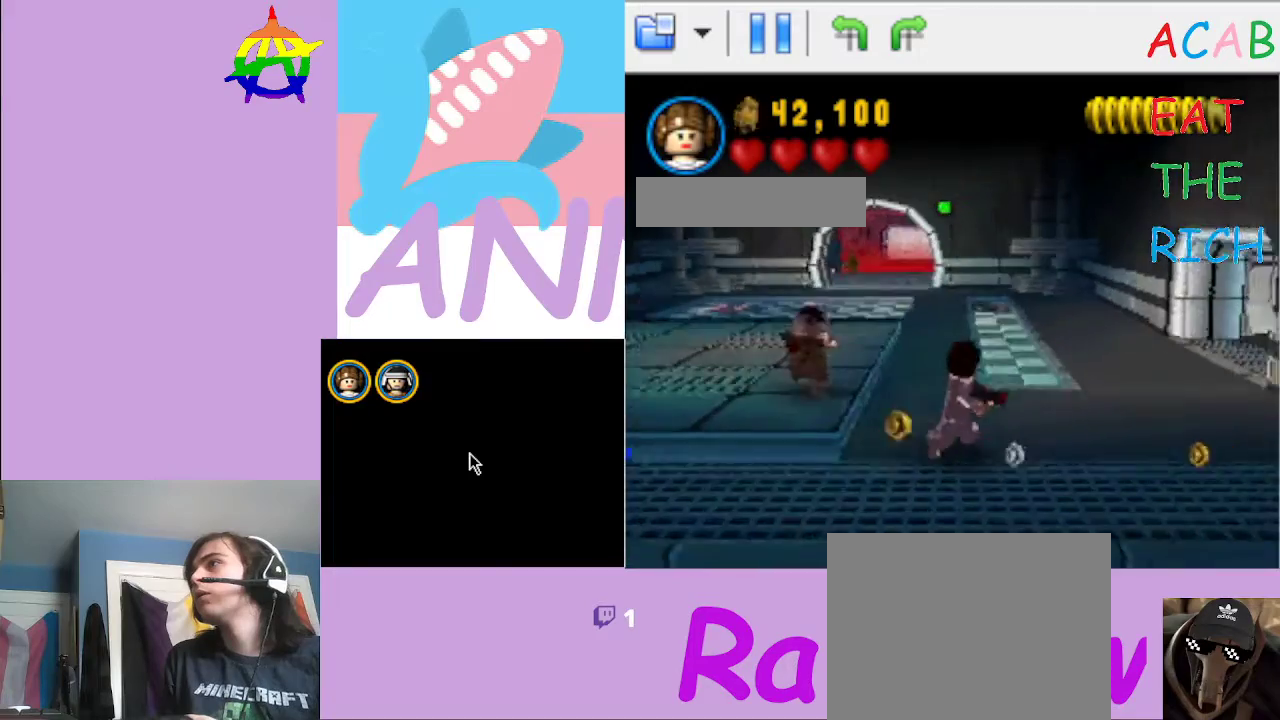
{"buttons": [], "left_stick": "center", "right_stick": "center", "button_events": []}
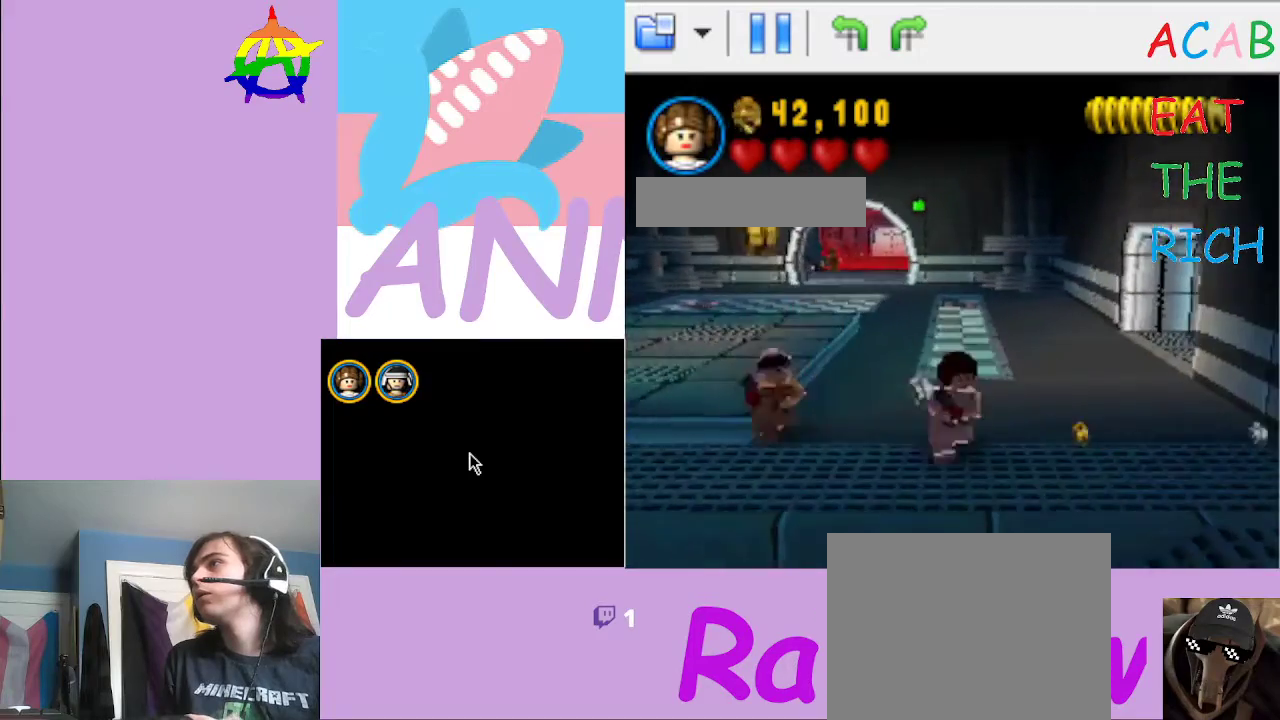
{"buttons": [], "left_stick": "right", "right_stick": "center", "button_events": []}
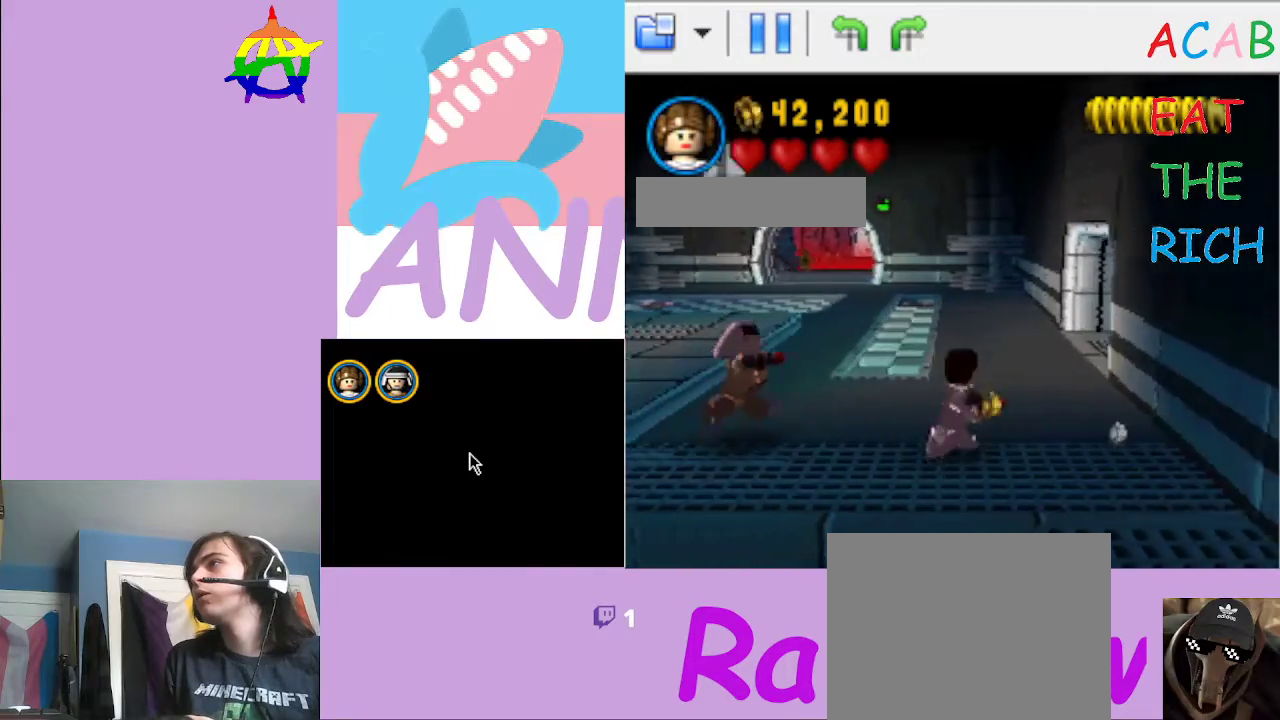
{"buttons": [], "left_stick": "down", "right_stick": "center", "button_events": []}
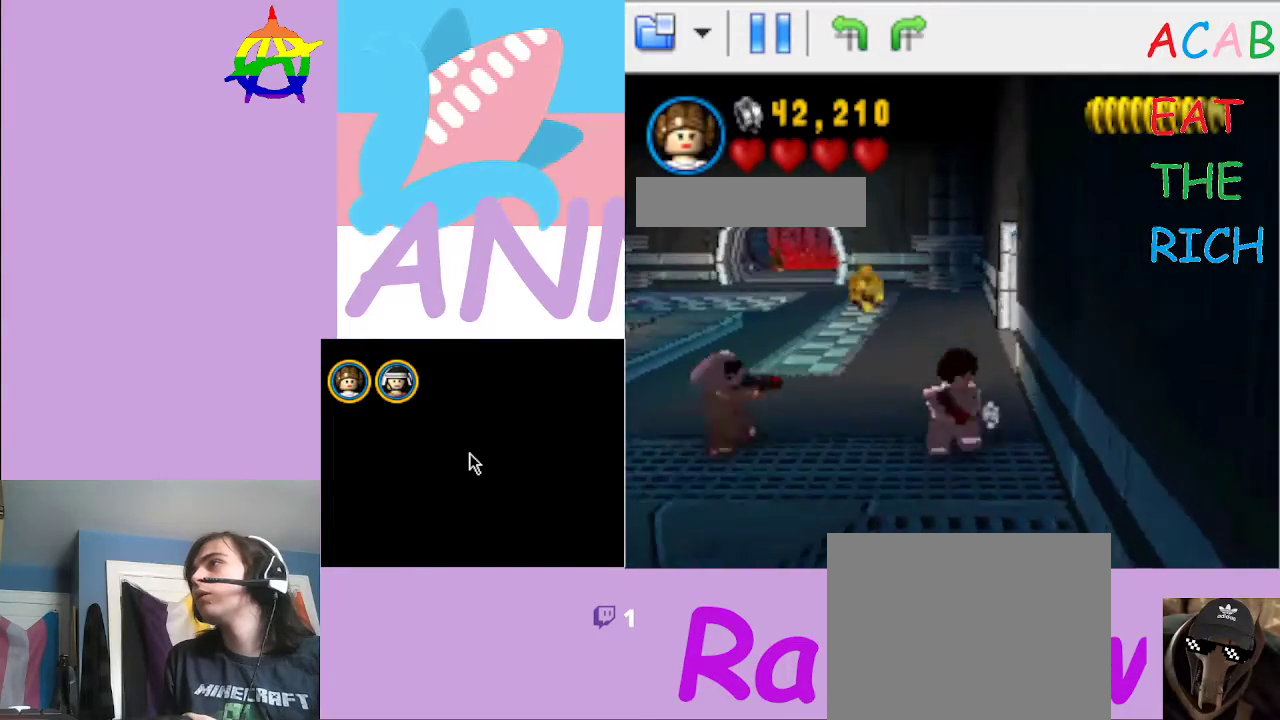
{"buttons": [], "left_stick": "up-left", "right_stick": "center", "button_events": []}
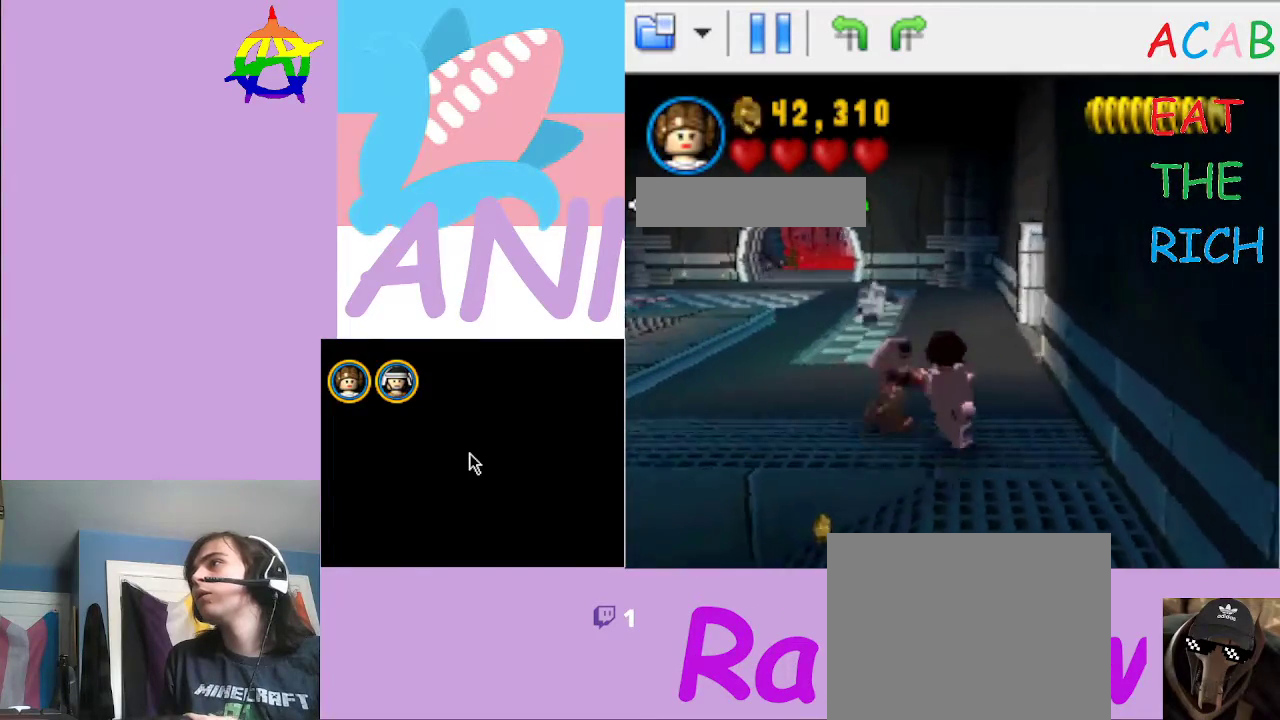
{"buttons": ["A"], "left_stick": "up-left", "right_stick": "center", "button_events": [[300, "A", "down"]]}
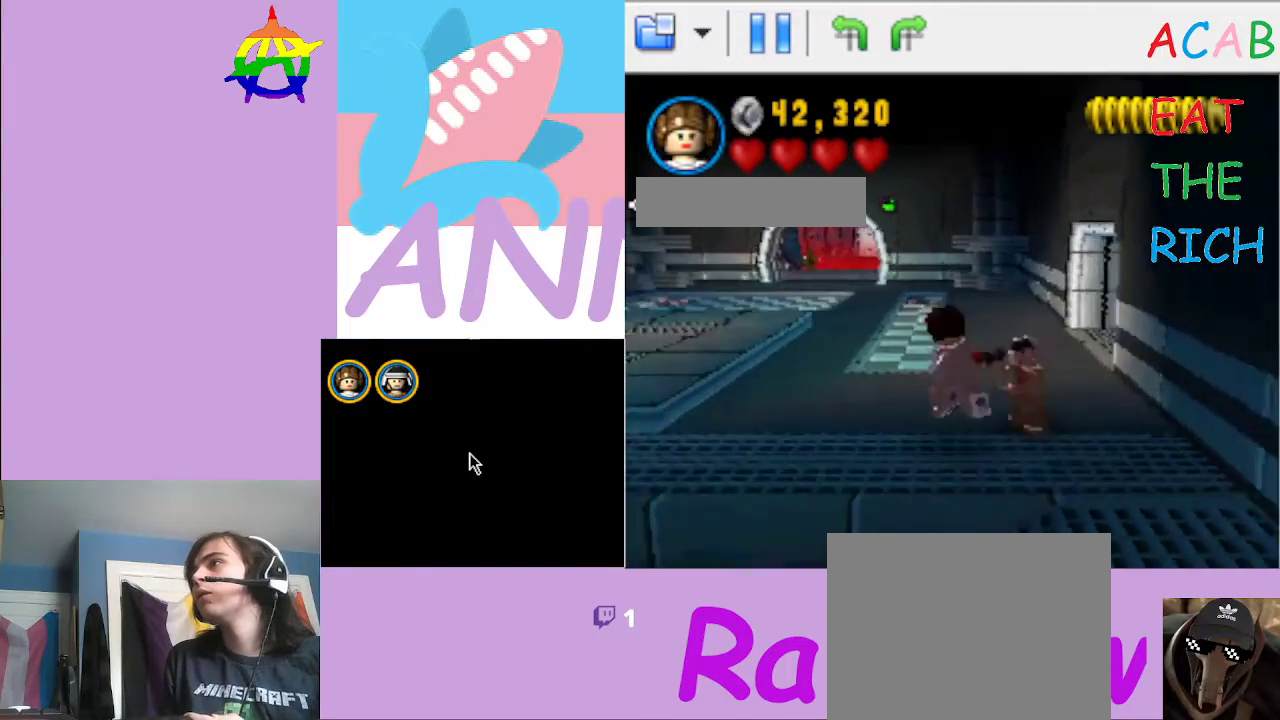
{"buttons": [], "left_stick": "left", "right_stick": "center", "button_events": [[67, "A", "up"]]}
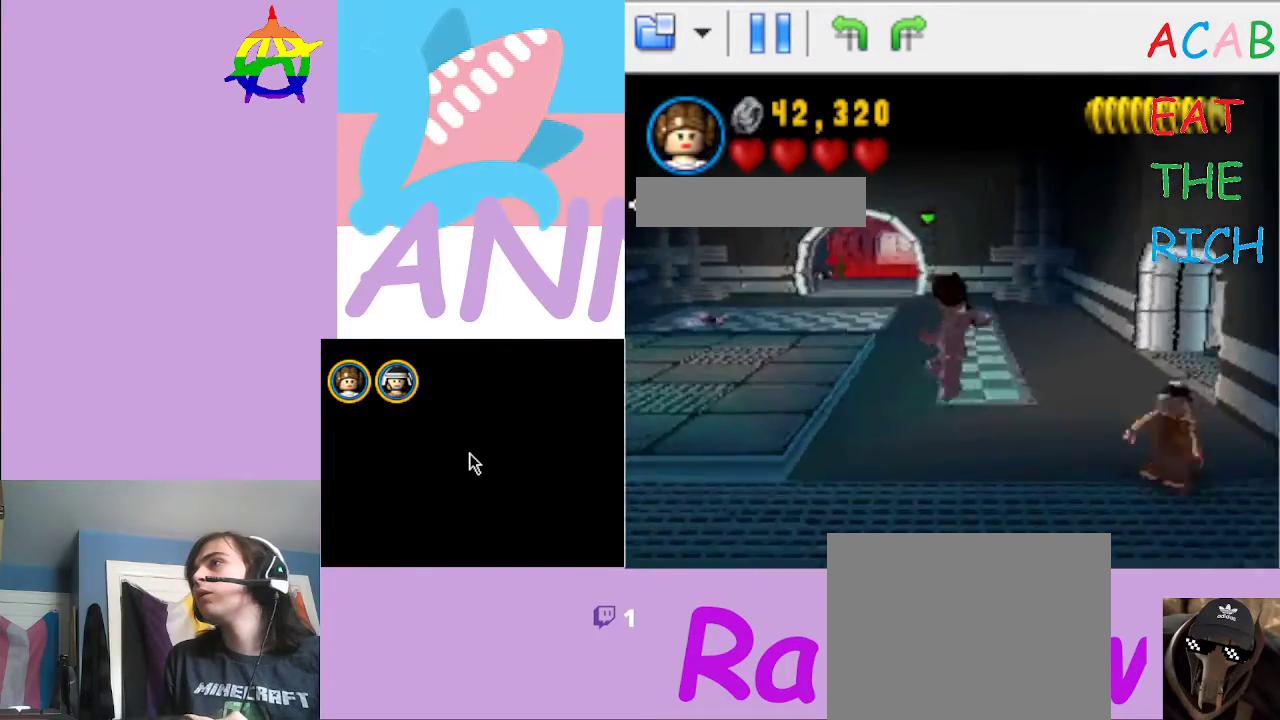
{"buttons": [], "left_stick": "left", "right_stick": "center", "button_events": []}
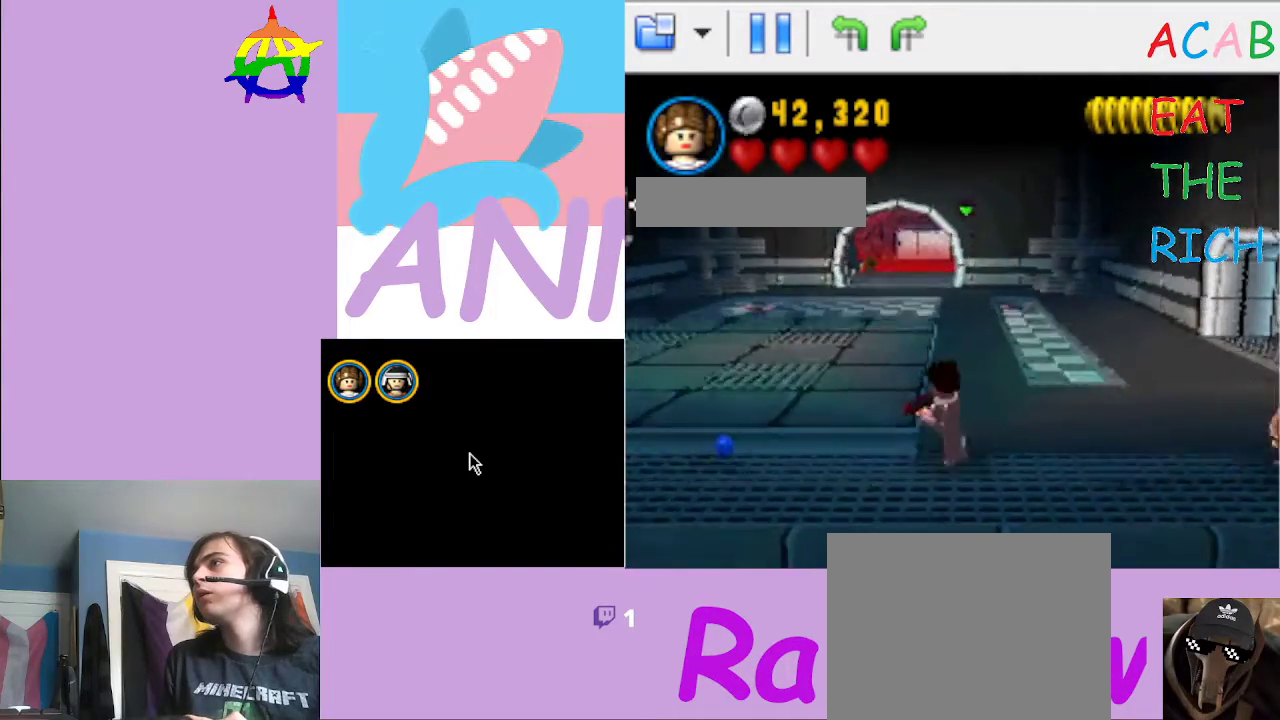
{"buttons": [], "left_stick": "left", "right_stick": "center", "button_events": []}
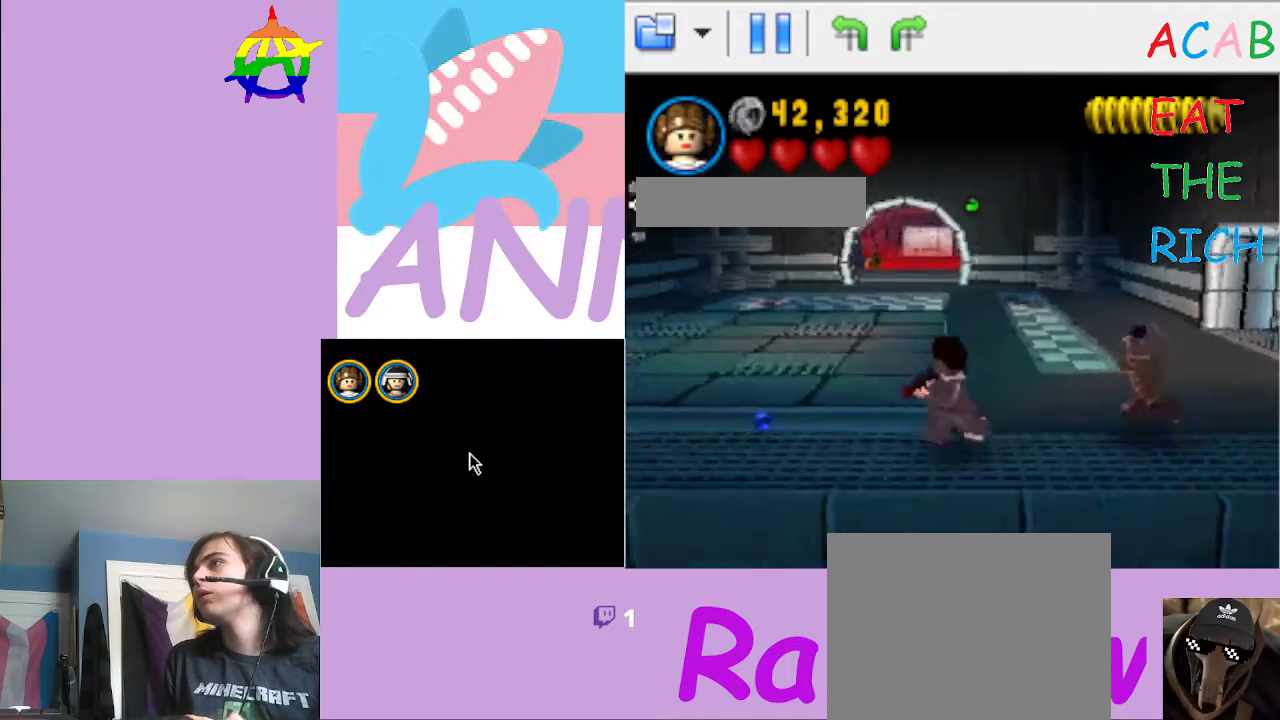
{"buttons": [], "left_stick": "left", "right_stick": "center", "button_events": []}
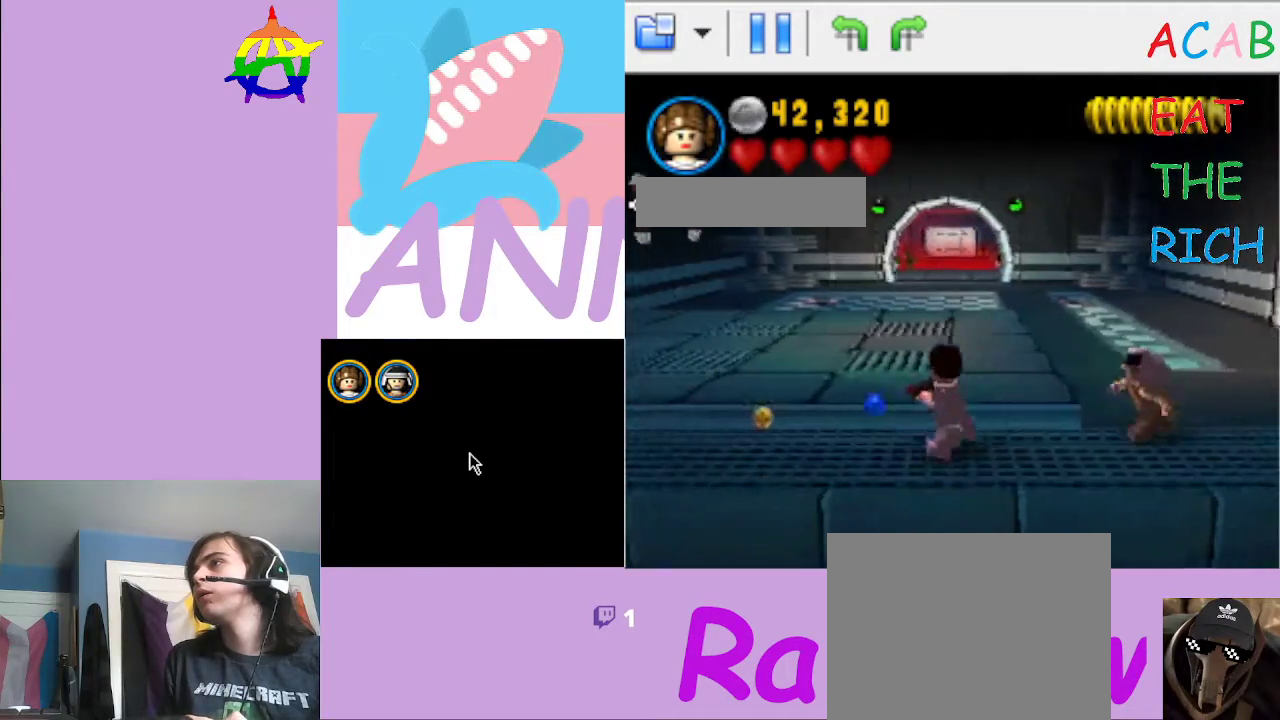
{"buttons": [], "left_stick": "left", "right_stick": "center", "button_events": []}
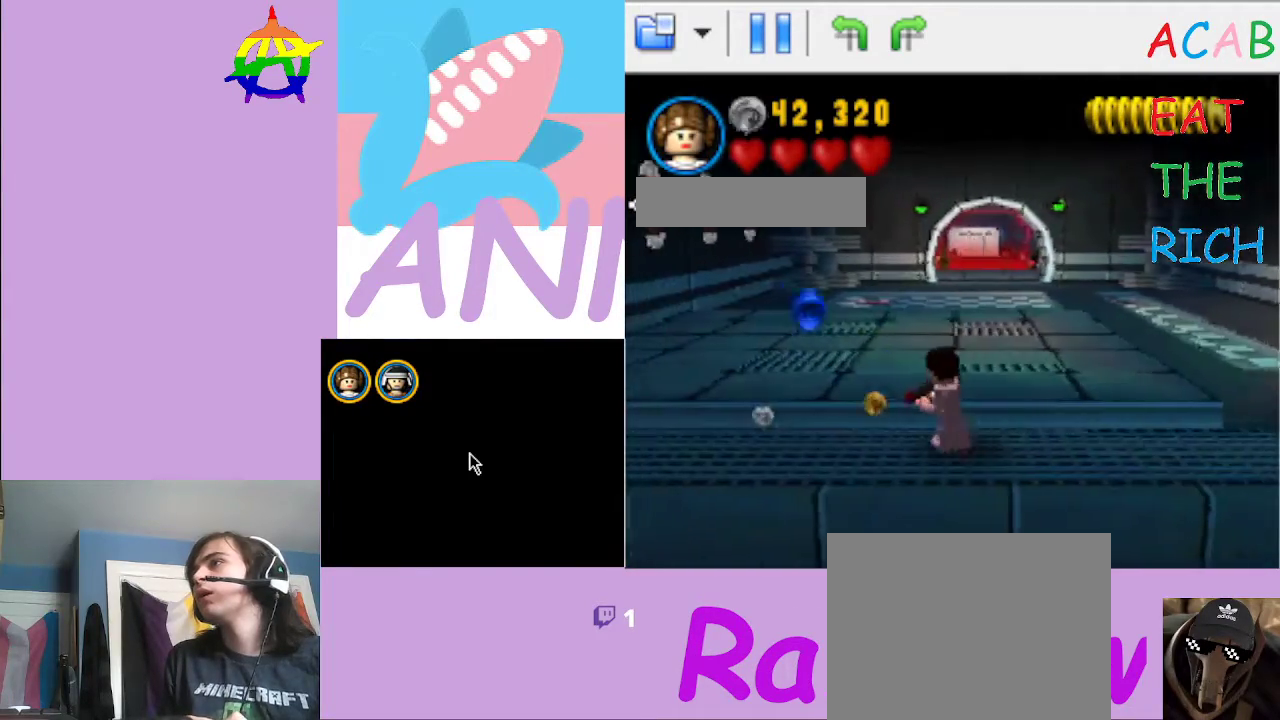
{"buttons": [], "left_stick": "left", "right_stick": "center", "button_events": []}
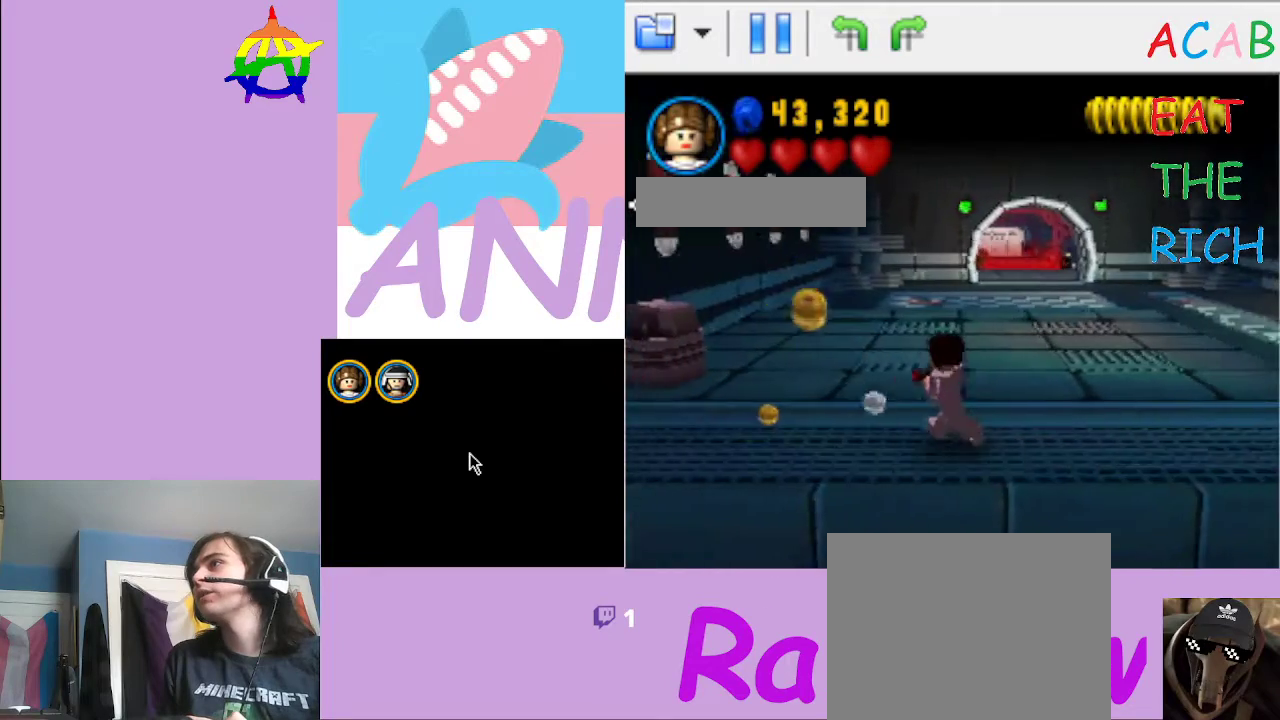
{"buttons": [], "left_stick": "left", "right_stick": "center", "button_events": []}
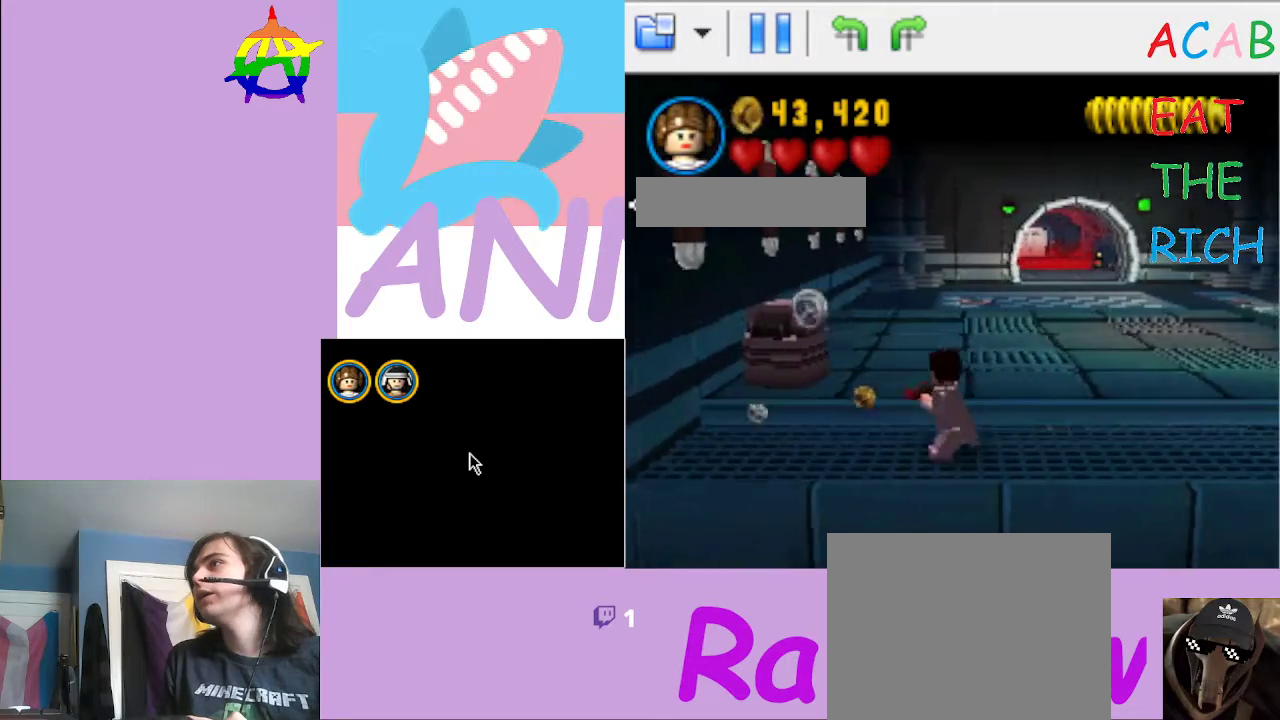
{"buttons": [], "left_stick": "left", "right_stick": "center", "button_events": []}
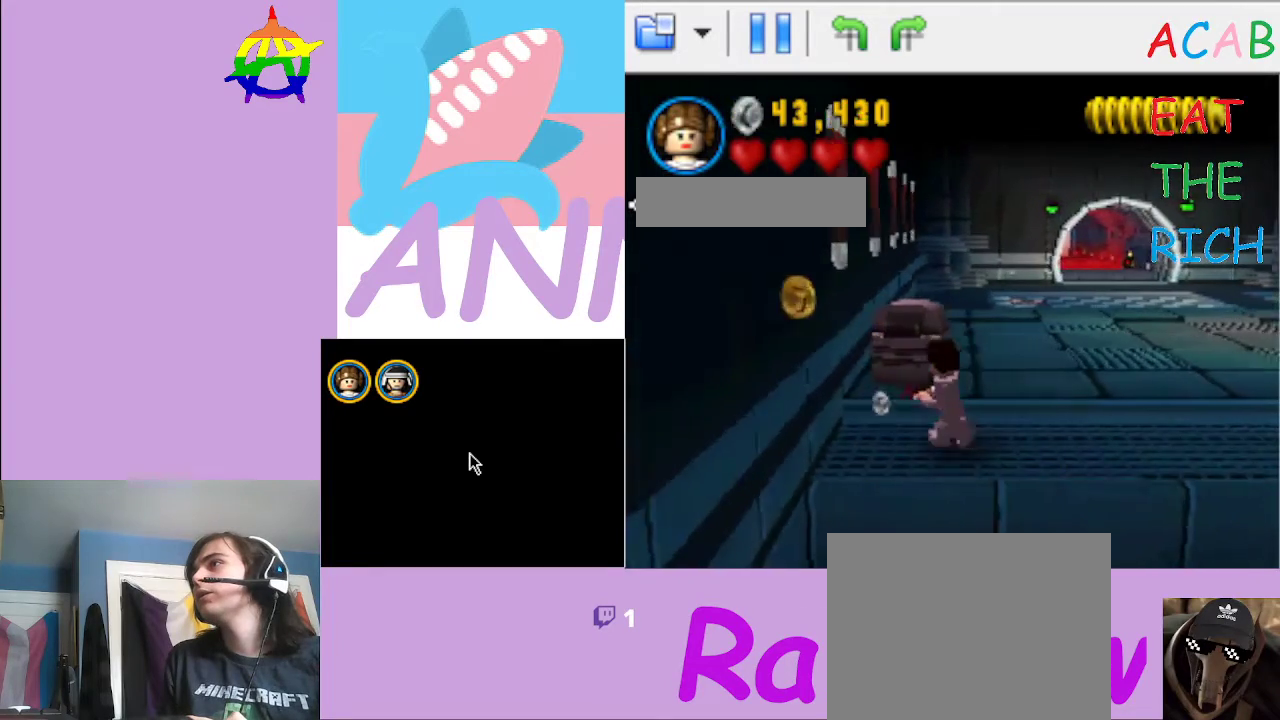
{"buttons": [], "left_stick": "center", "right_stick": "center", "button_events": []}
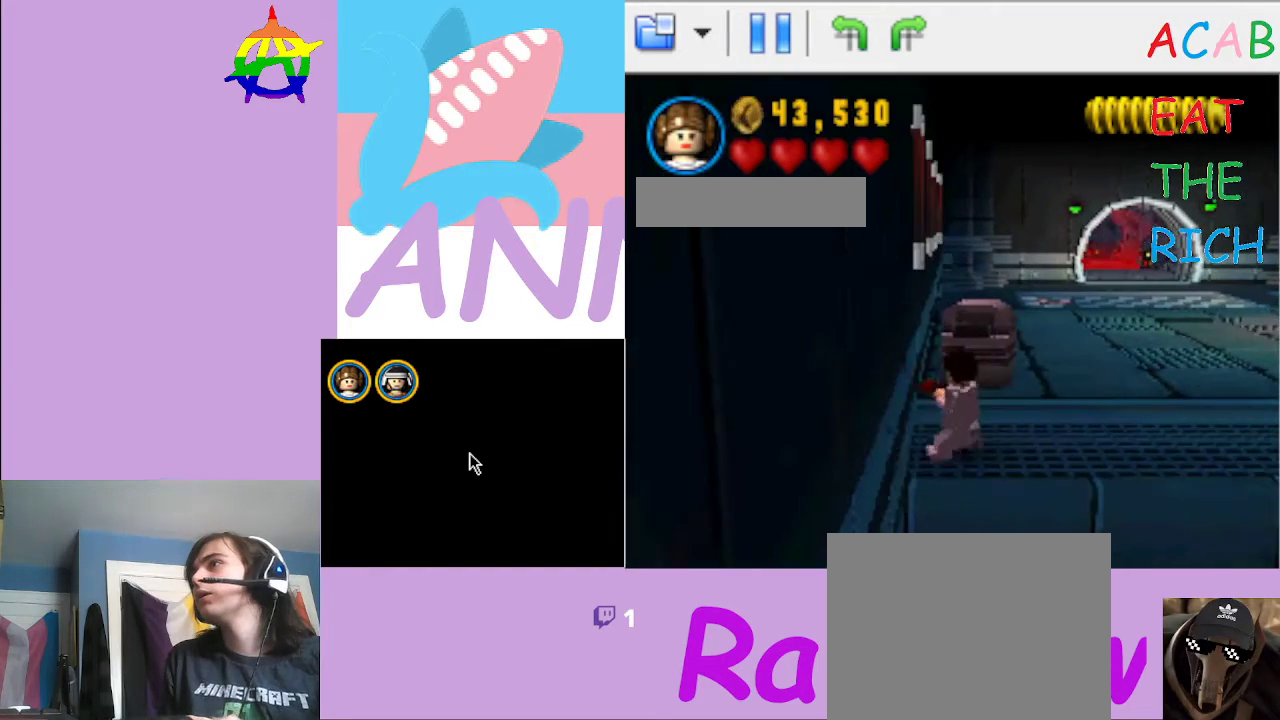
{"buttons": [], "left_stick": "center", "right_stick": "center", "button_events": []}
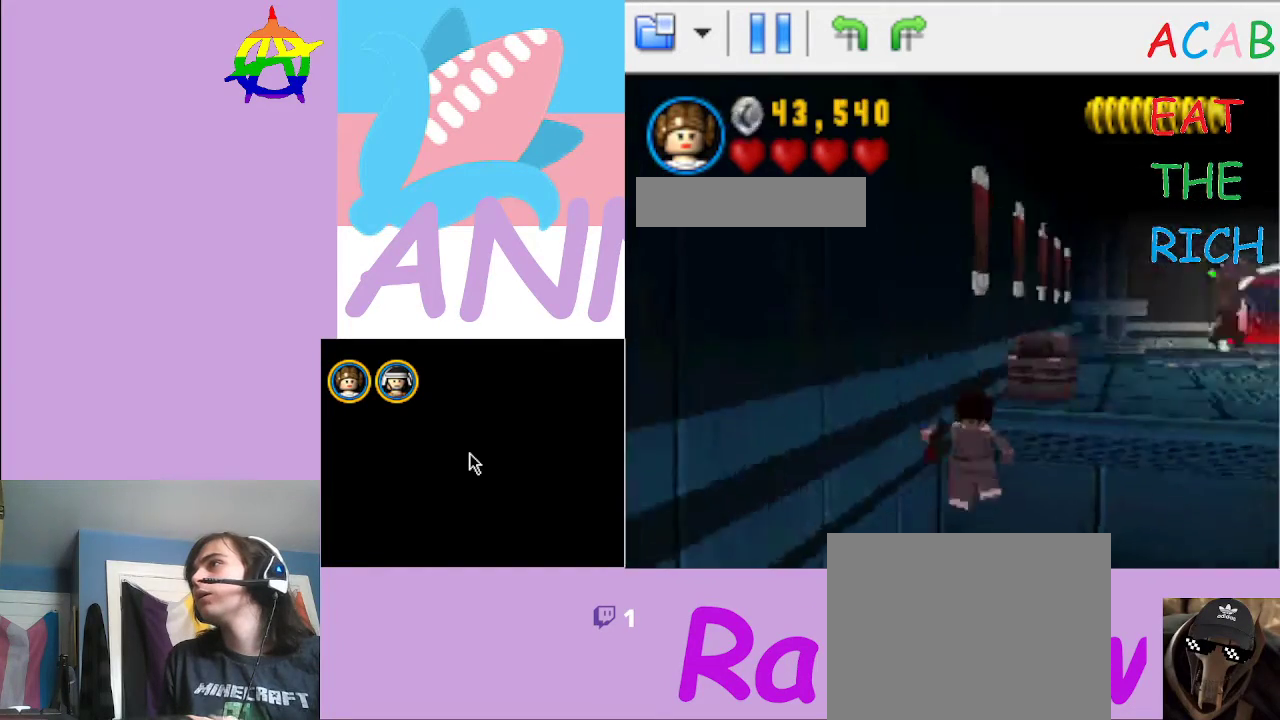
{"buttons": [], "left_stick": "right", "right_stick": "center", "button_events": []}
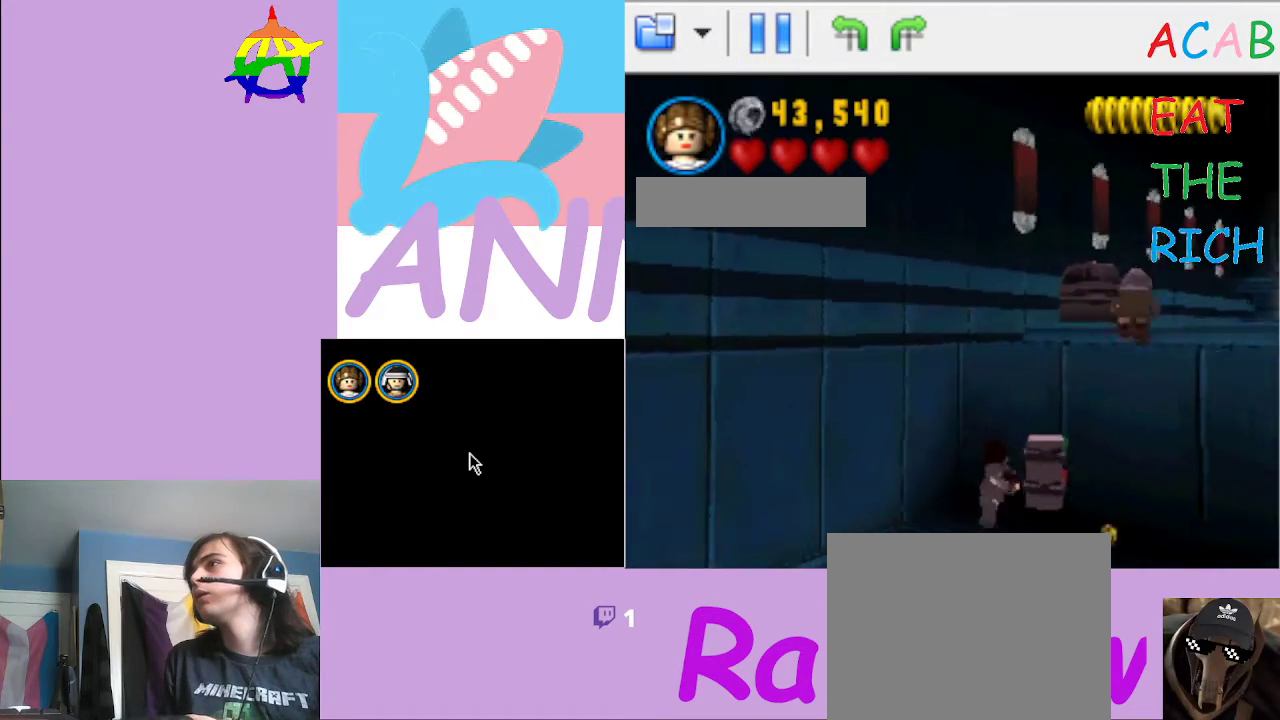
{"buttons": [], "left_stick": "down-right", "right_stick": "center", "button_events": []}
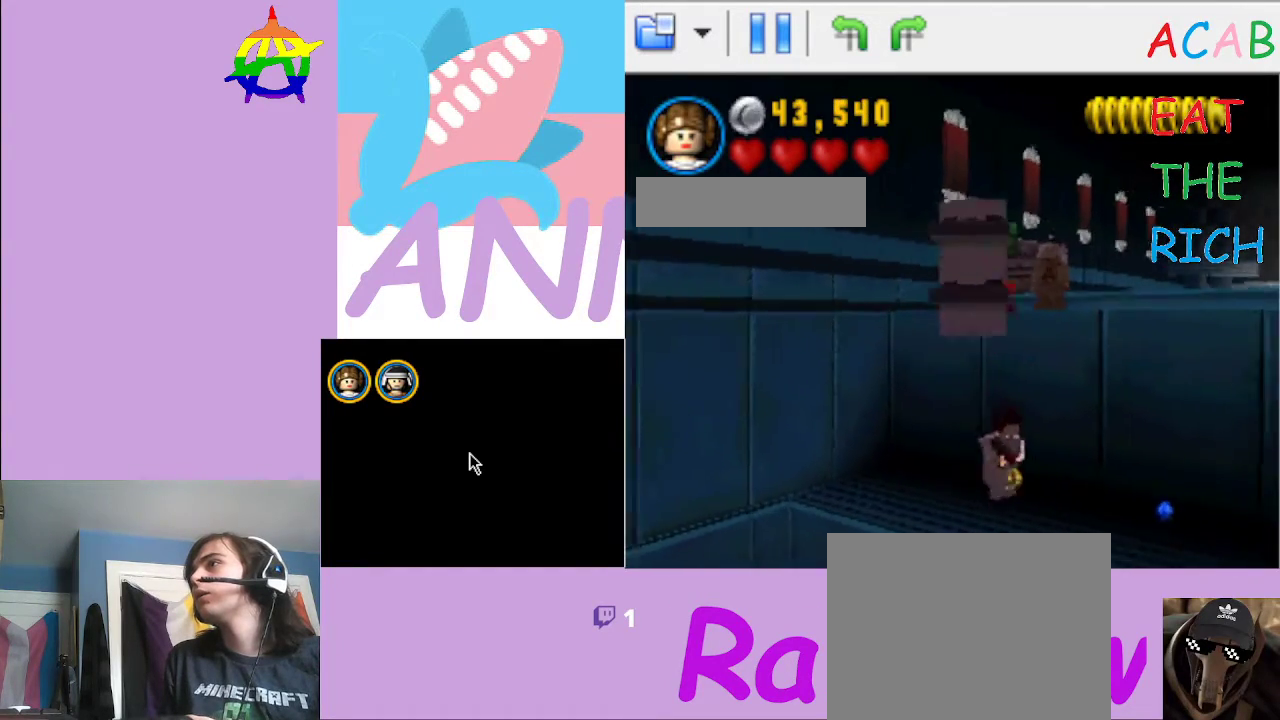
{"buttons": [], "left_stick": "down-right", "right_stick": "center", "button_events": []}
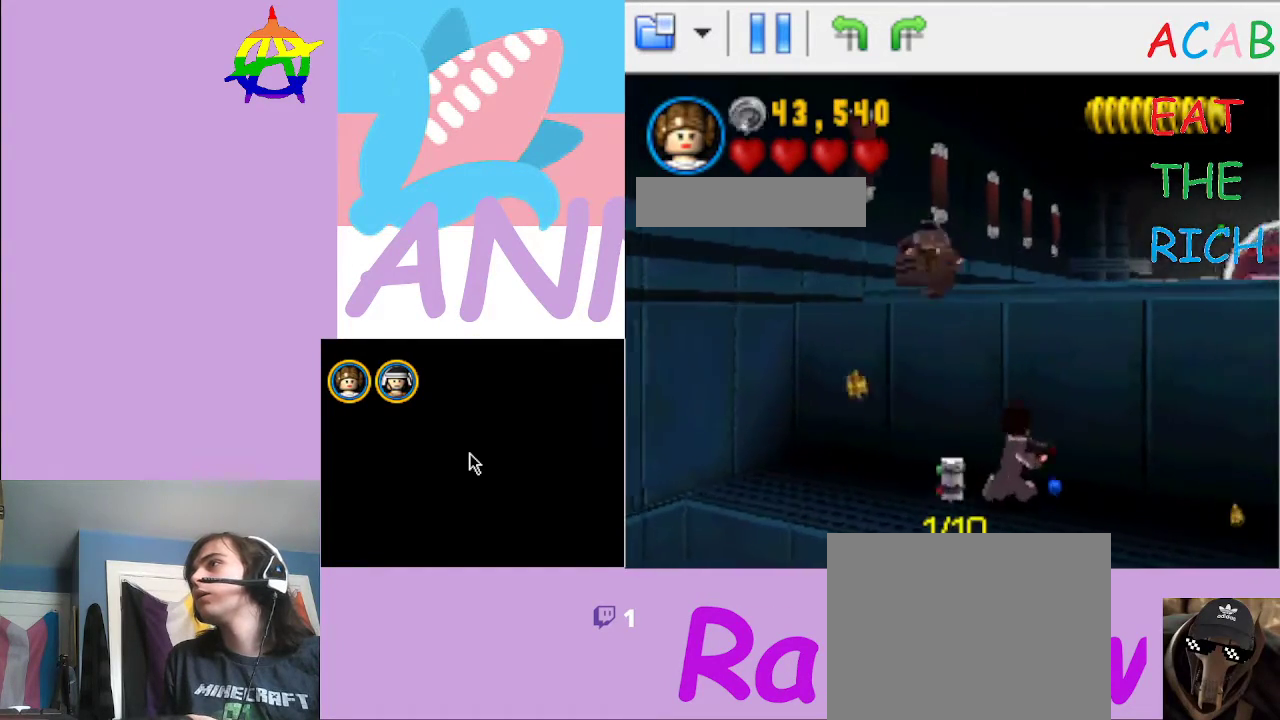
{"buttons": [], "left_stick": "down-right", "right_stick": "center", "button_events": []}
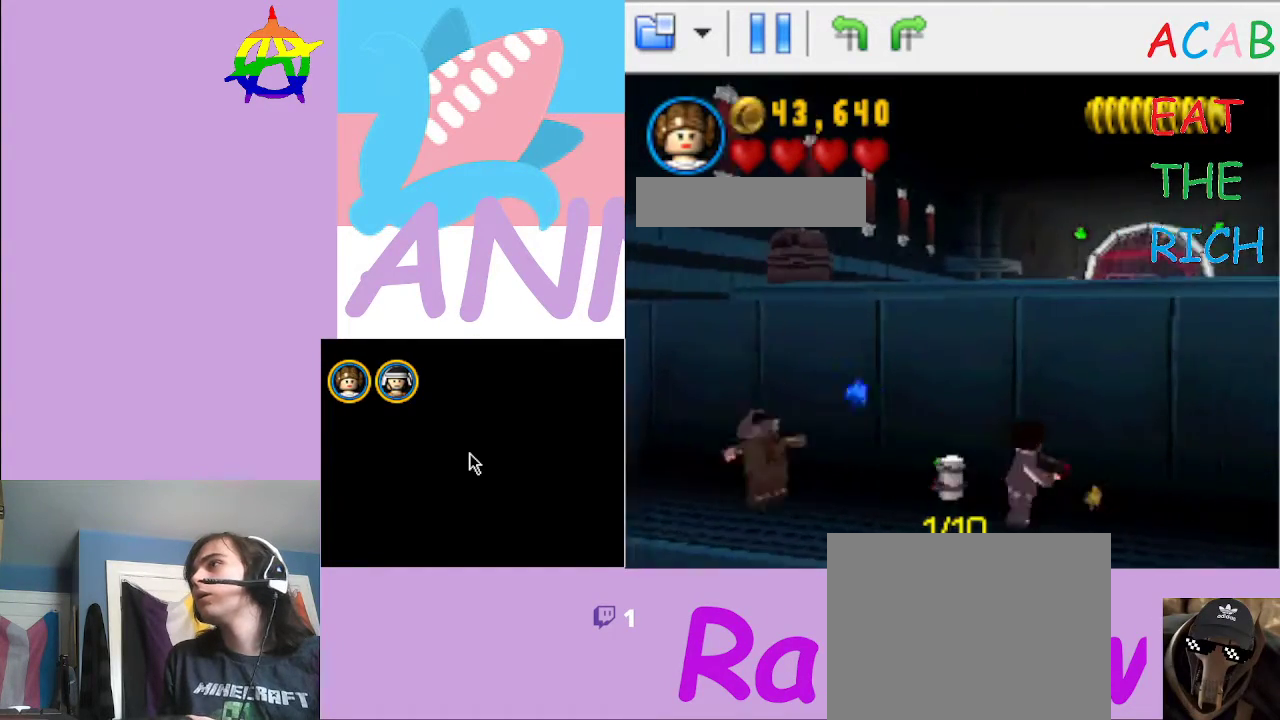
{"buttons": [], "left_stick": "right", "right_stick": "center", "button_events": []}
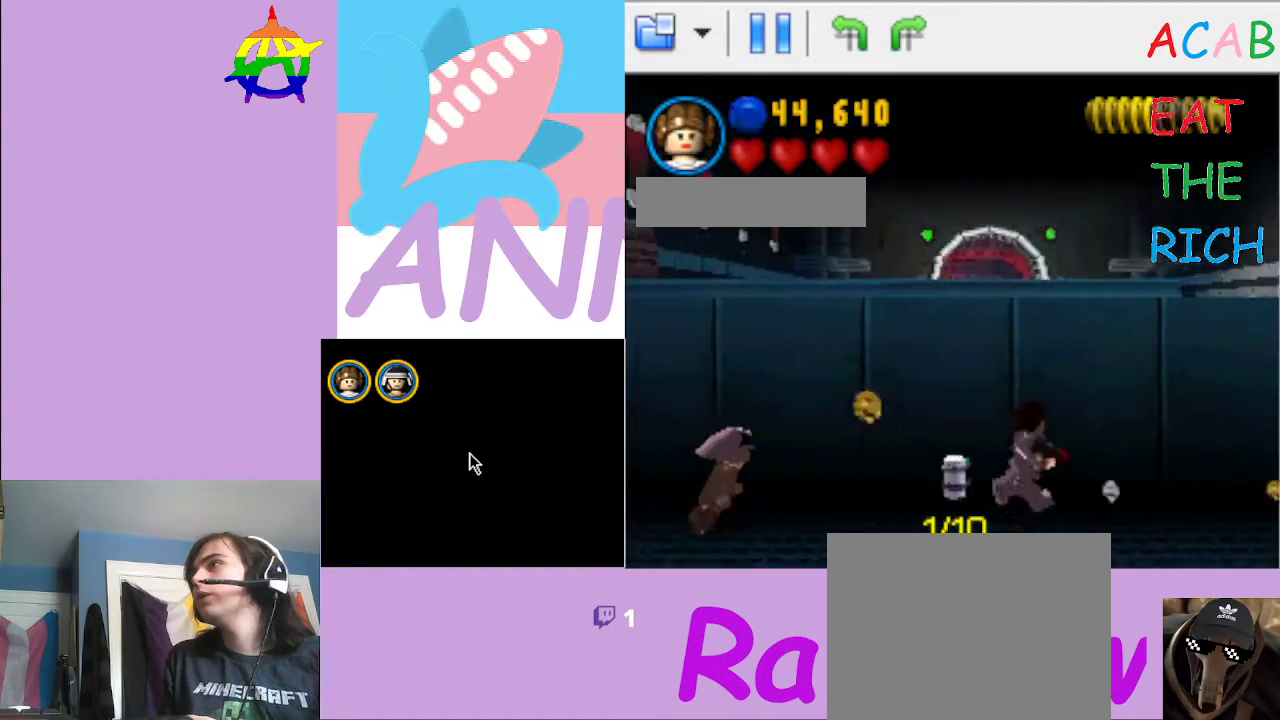
{"buttons": [], "left_stick": "right", "right_stick": "center", "button_events": []}
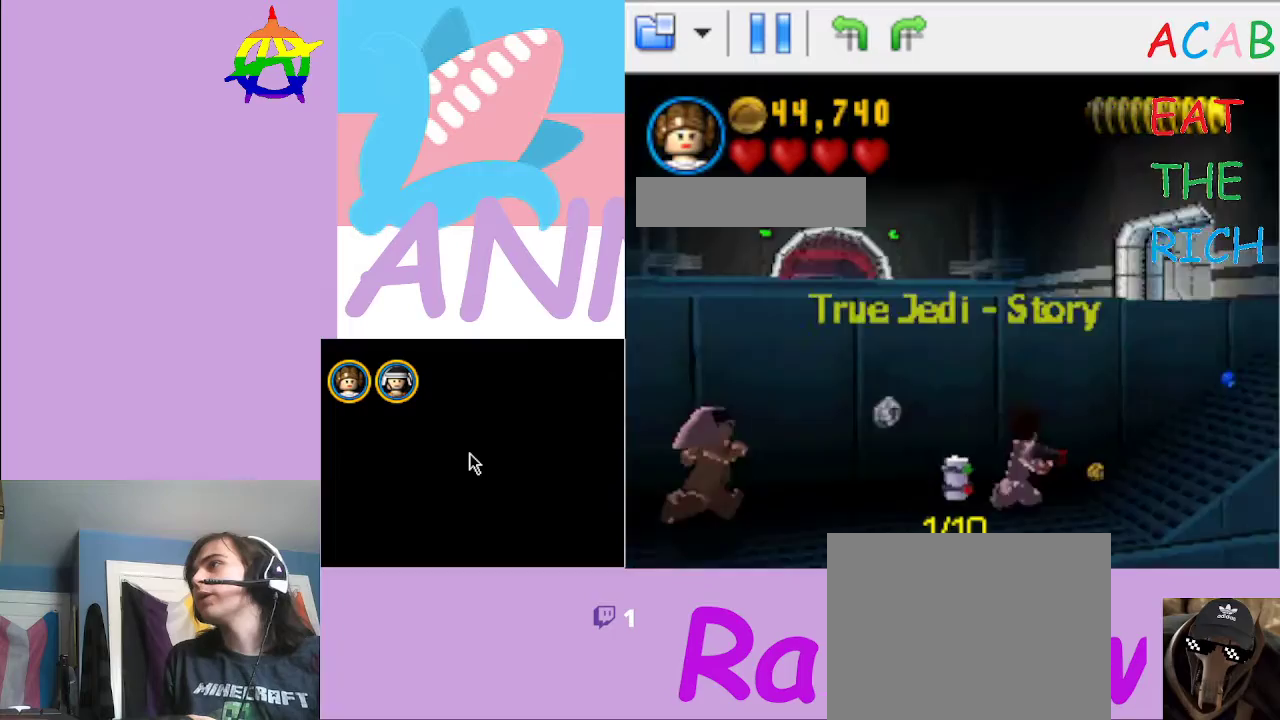
{"buttons": [], "left_stick": "up-right", "right_stick": "center", "button_events": []}